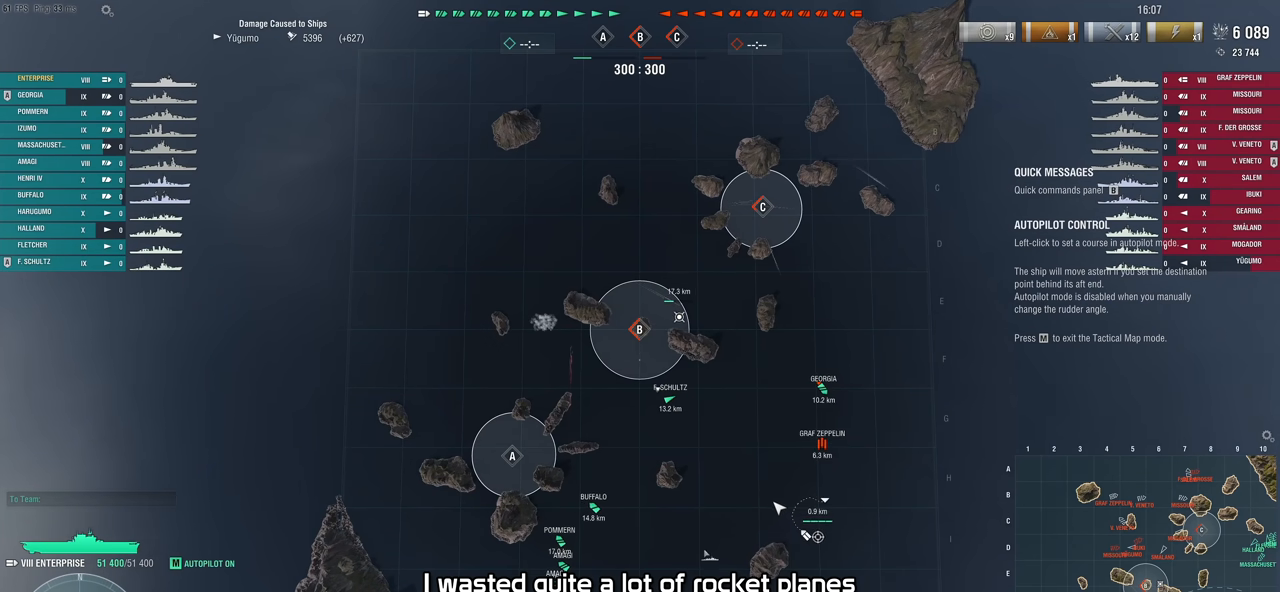
Gameplay with keyboard and mouse; each line is a JSON object with the keys and mouse buttons held at the frame after it. "events" lists presses ("down") and releases ("up") of "1", "2", "3", "4", "5", "a", "alt", "c", "caps_lock", "ctrl", "d", "e", "f", "g", "q", "r", "s", "shift", "space", "t", "tab", "v", "w", "x", "z", "mouse_left", "mouse_wheel" and "mouse_right" between this image and that frame as [ms after this image, input, new state], when the widget could be followed in between. "mouse_left", "mouse_wheel", "mouse_right" = the "left", "wheel", "right" buttons of the "mouse" list. No other keys are recorded. "wheel" means that the mouse wheel is clicked or scrolled. "mouse_move" is the direction in which the mouse moves at that frame (one of eight, or "still"), when it could be read.
{"keys": [], "mouse": [], "mouse_move": "up-right", "events": []}
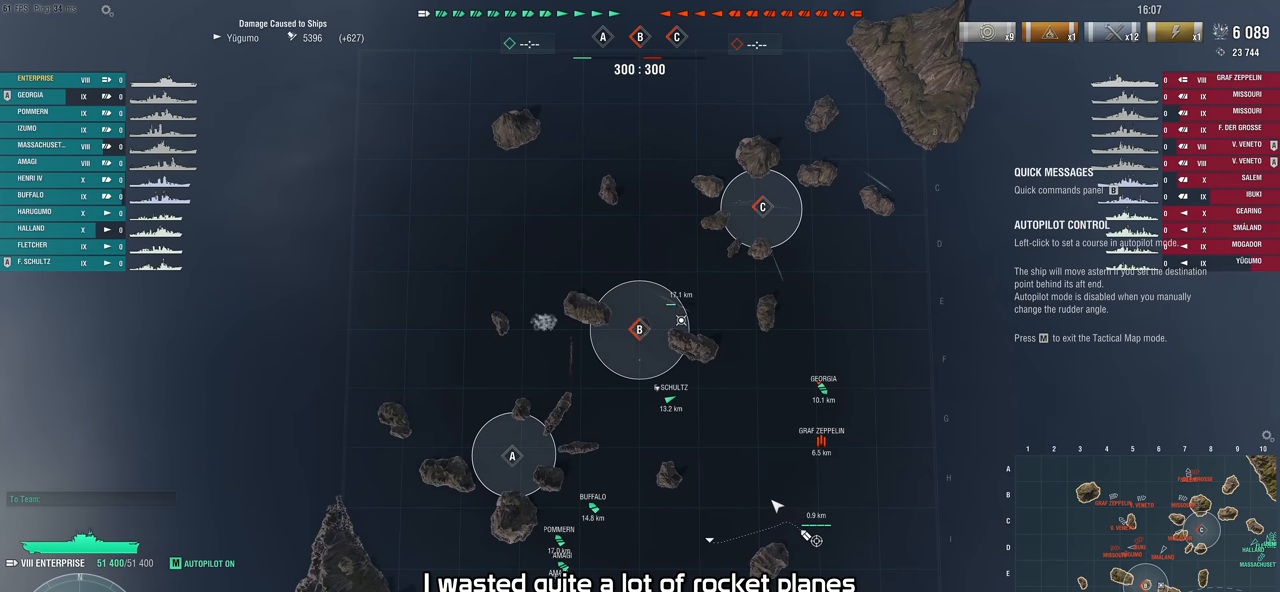
{"keys": [], "mouse": [], "mouse_move": "left", "events": []}
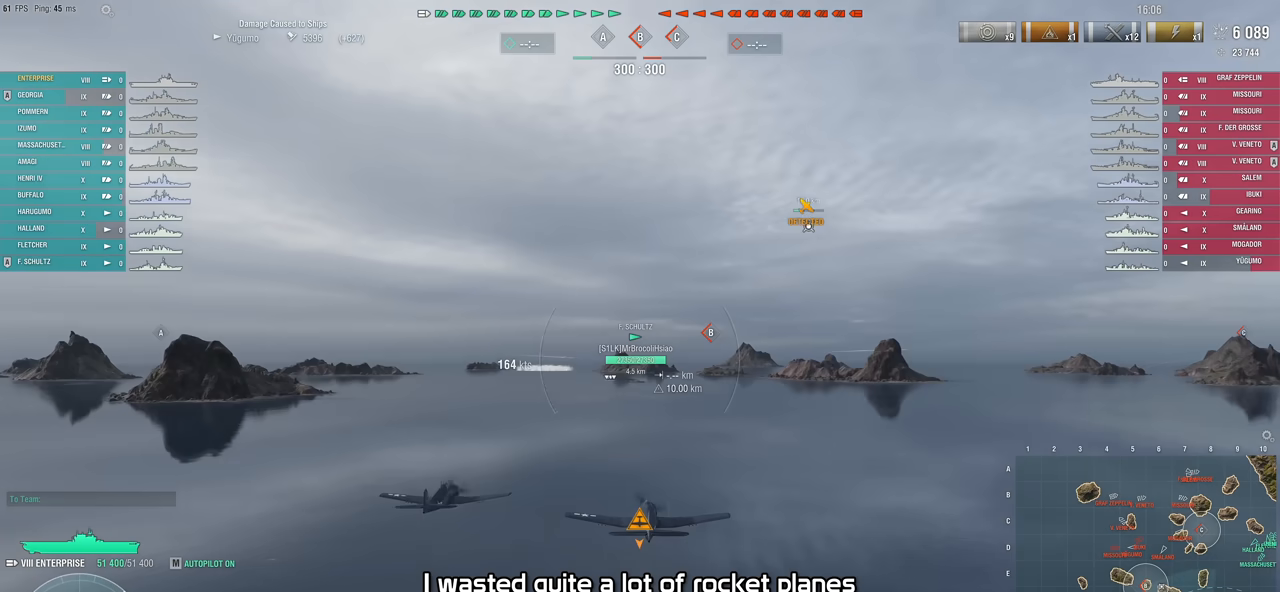
{"keys": ["w"], "mouse": [], "mouse_move": "still", "events": [[317, "w", "down"]]}
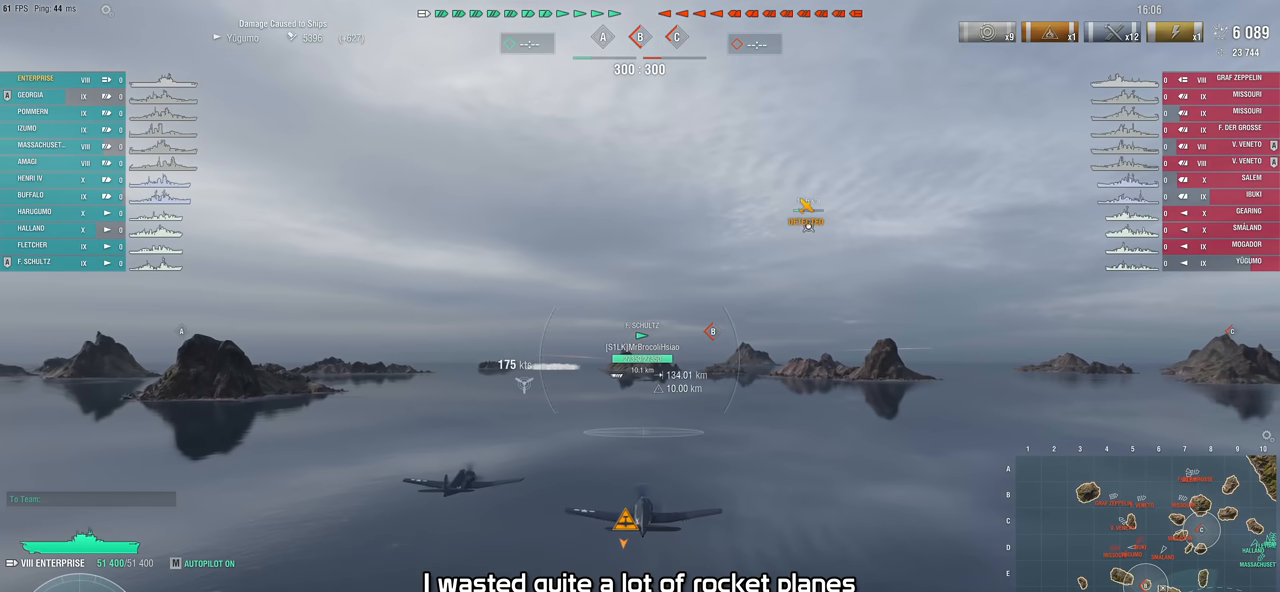
{"keys": ["w"], "mouse": [], "mouse_move": "still", "events": []}
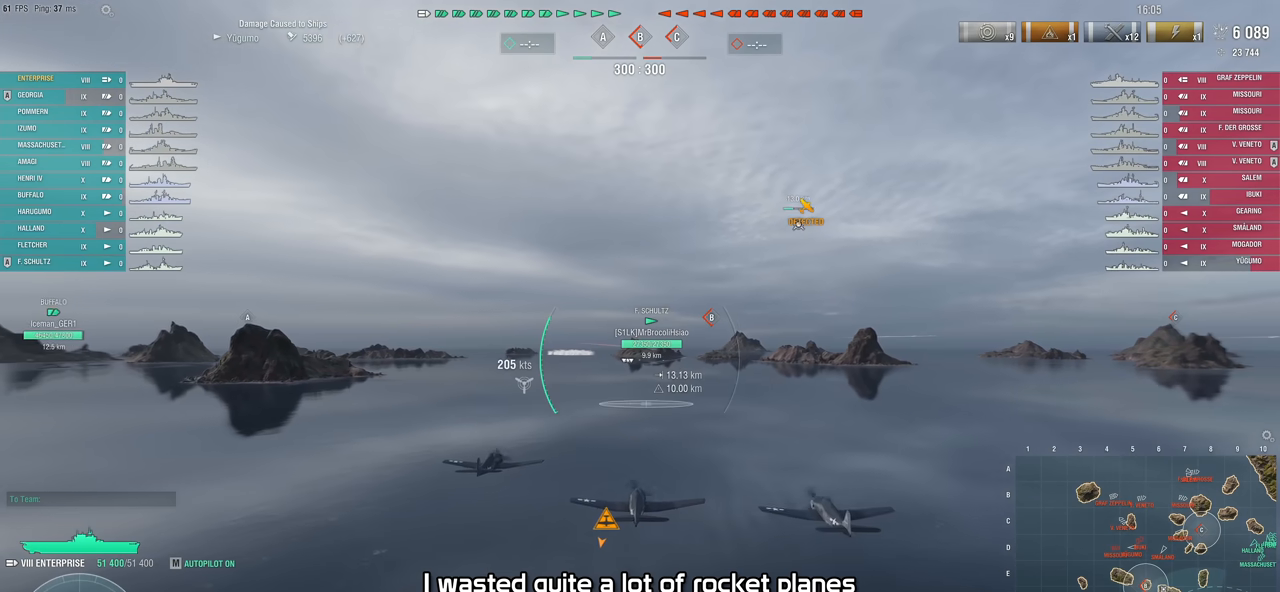
{"keys": ["w"], "mouse": [], "mouse_move": "still", "events": []}
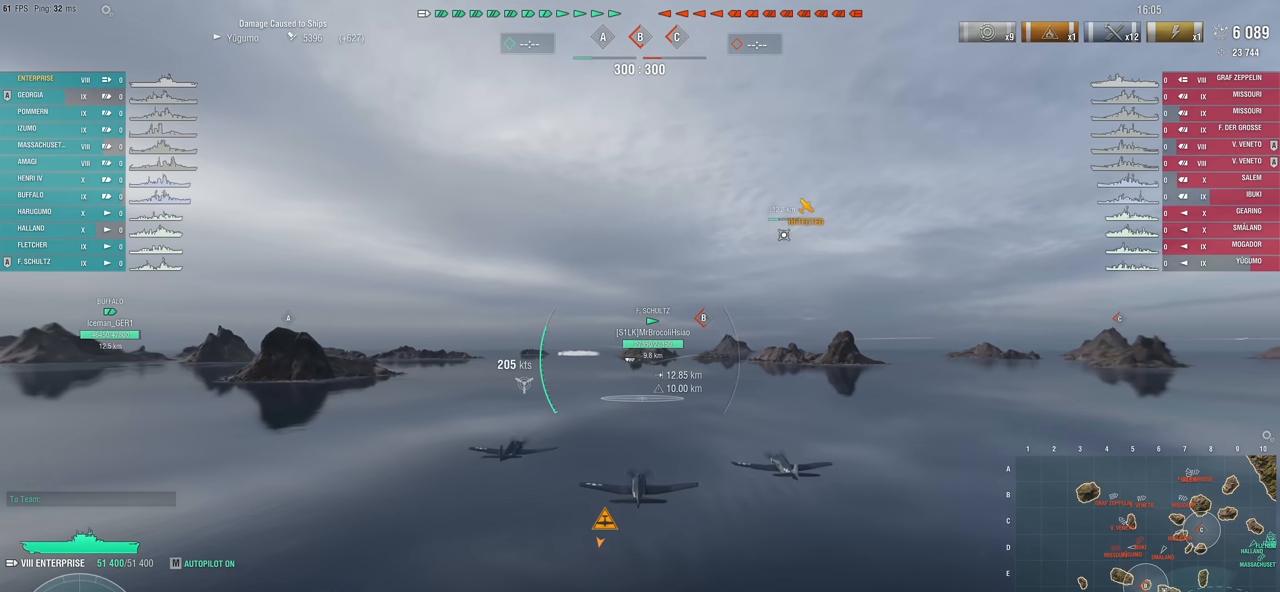
{"keys": ["w"], "mouse": [], "mouse_move": "still", "events": []}
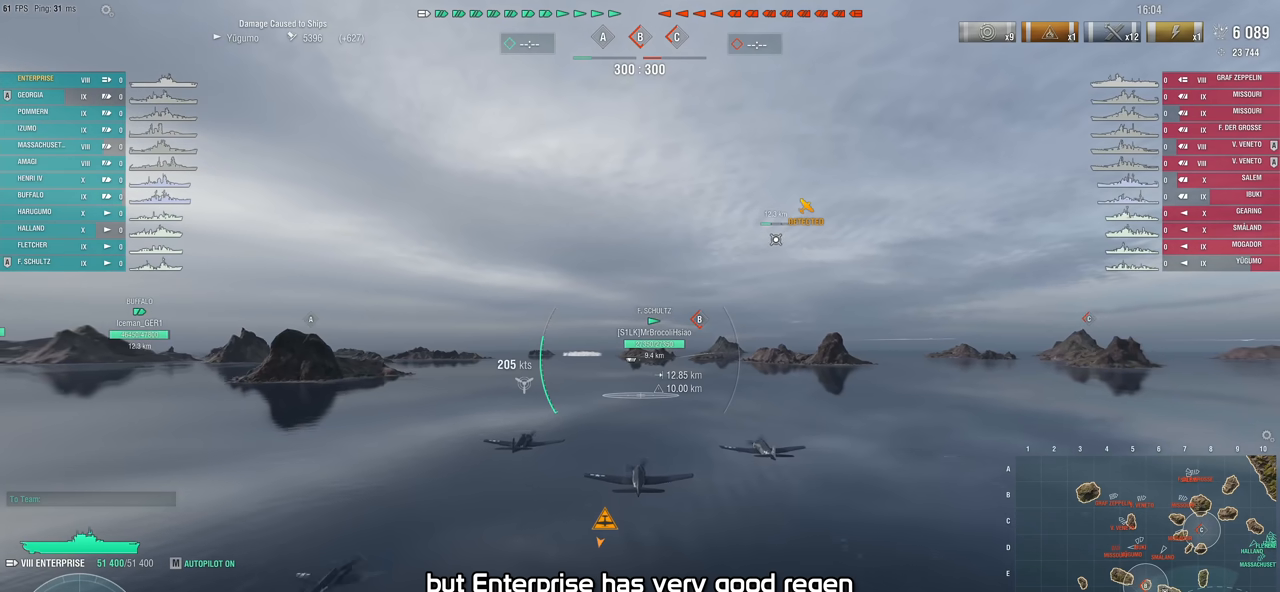
{"keys": ["w"], "mouse": [], "mouse_move": "still", "events": []}
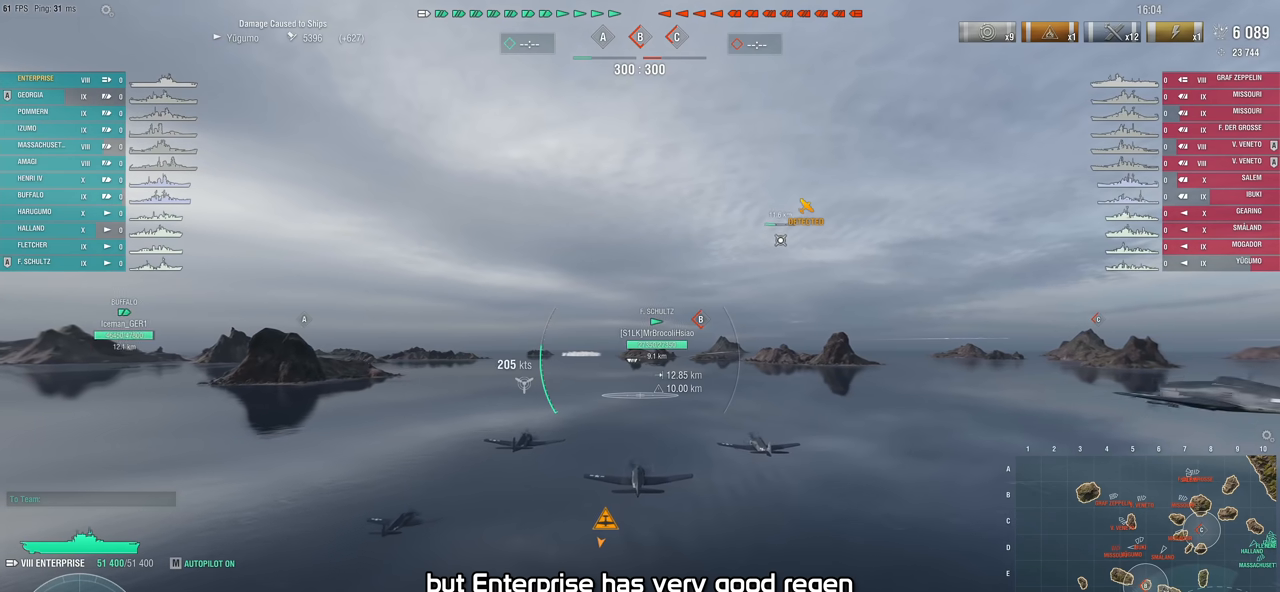
{"keys": ["w"], "mouse": [], "mouse_move": "still", "events": []}
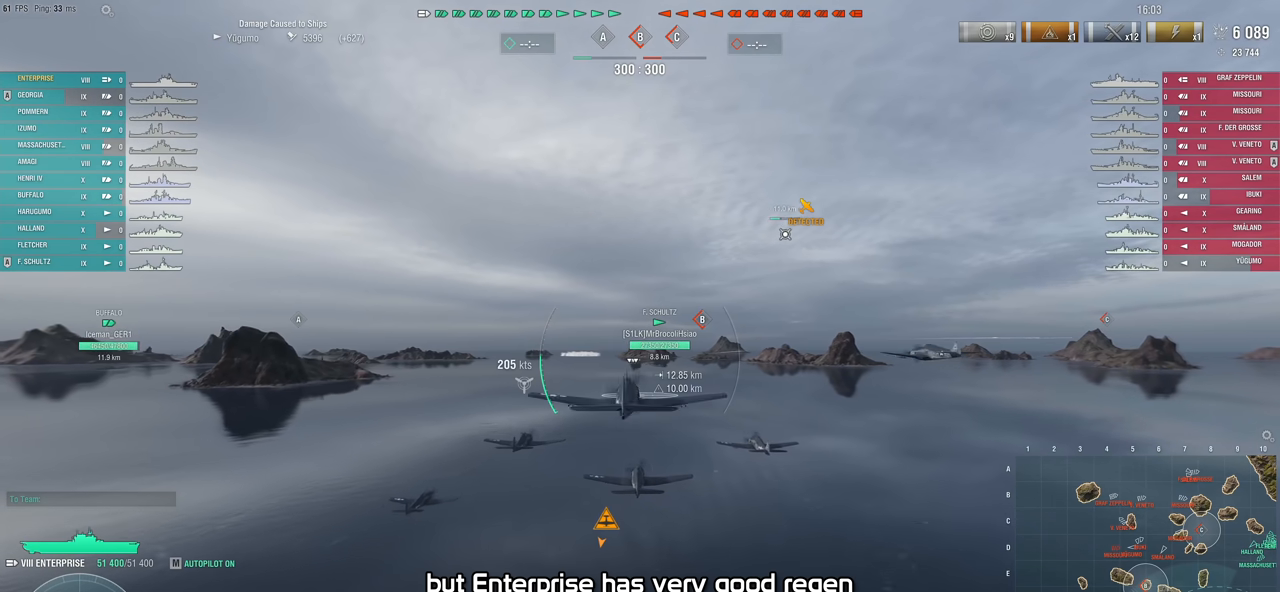
{"keys": ["w"], "mouse": [], "mouse_move": "still", "events": []}
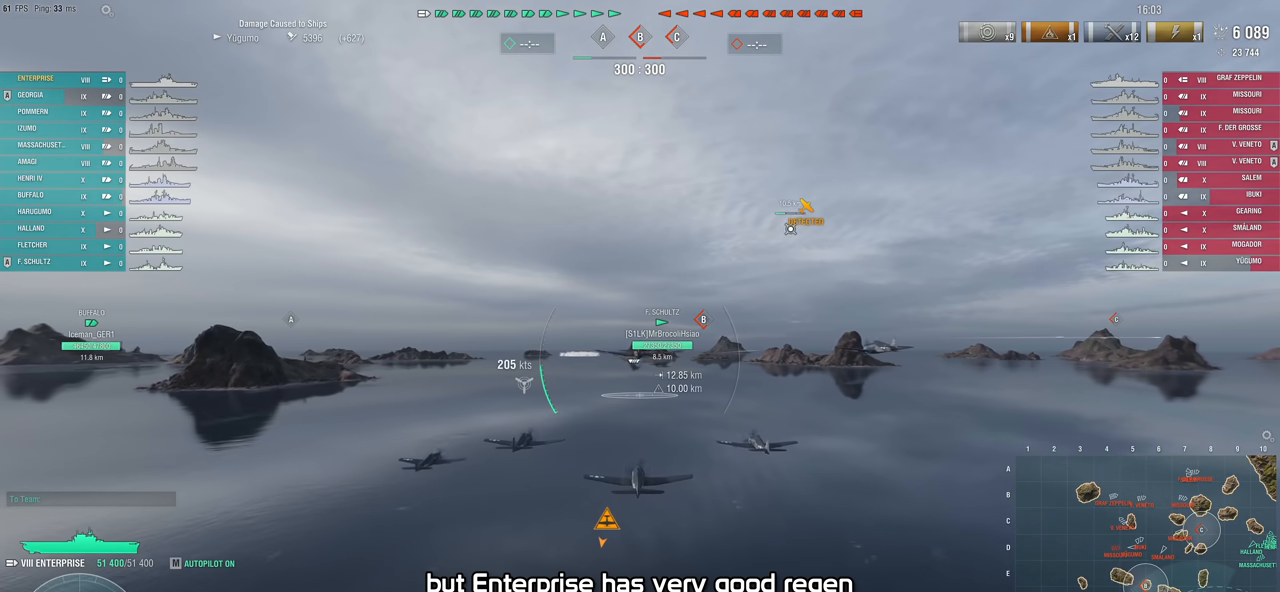
{"keys": [], "mouse": [], "mouse_move": "down", "events": [[383, "w", "up"]]}
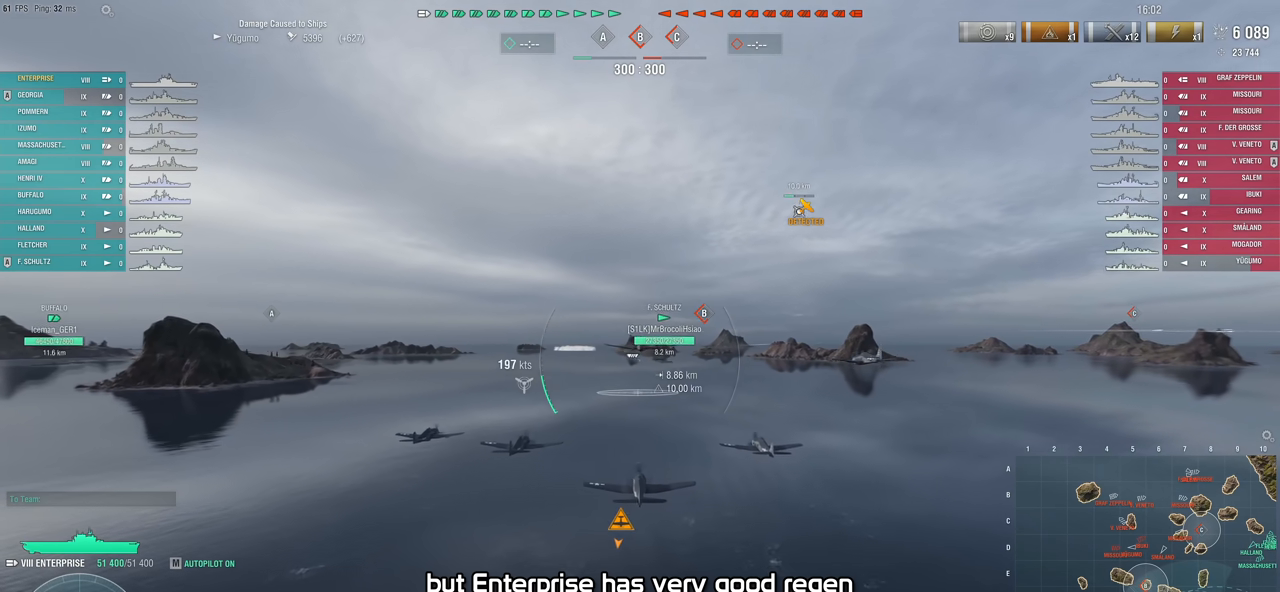
{"keys": [], "mouse": [], "mouse_move": "still", "events": []}
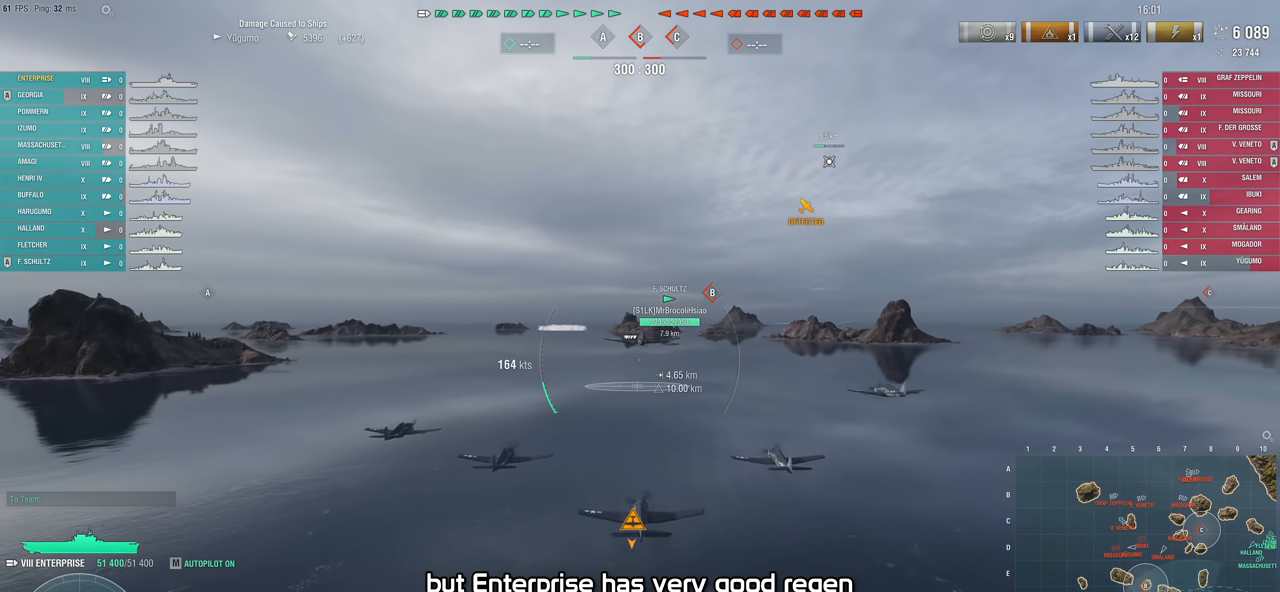
{"keys": [], "mouse": [], "mouse_move": "still", "events": []}
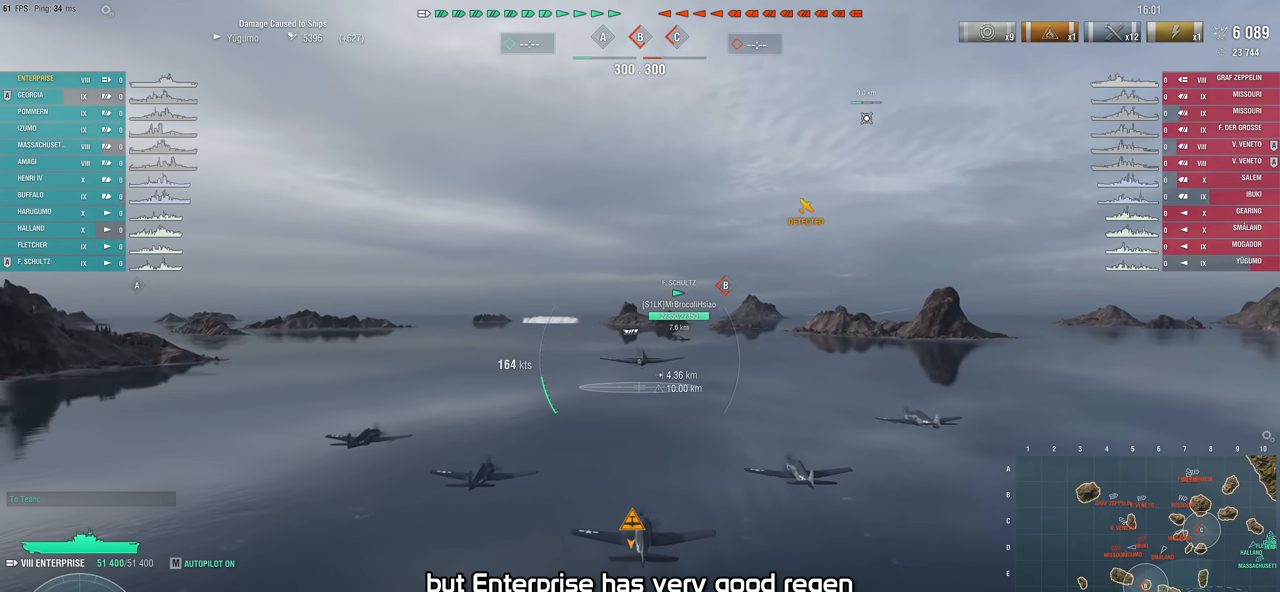
{"keys": [], "mouse": [], "mouse_move": "still", "events": []}
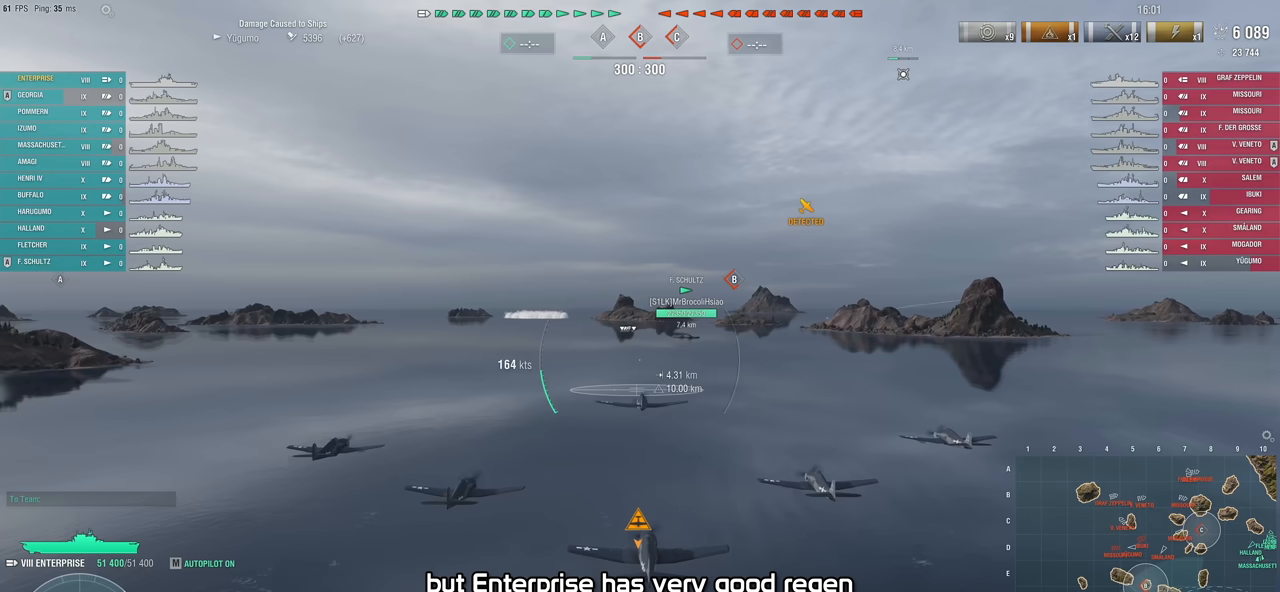
{"keys": [], "mouse": [], "mouse_move": "still", "events": []}
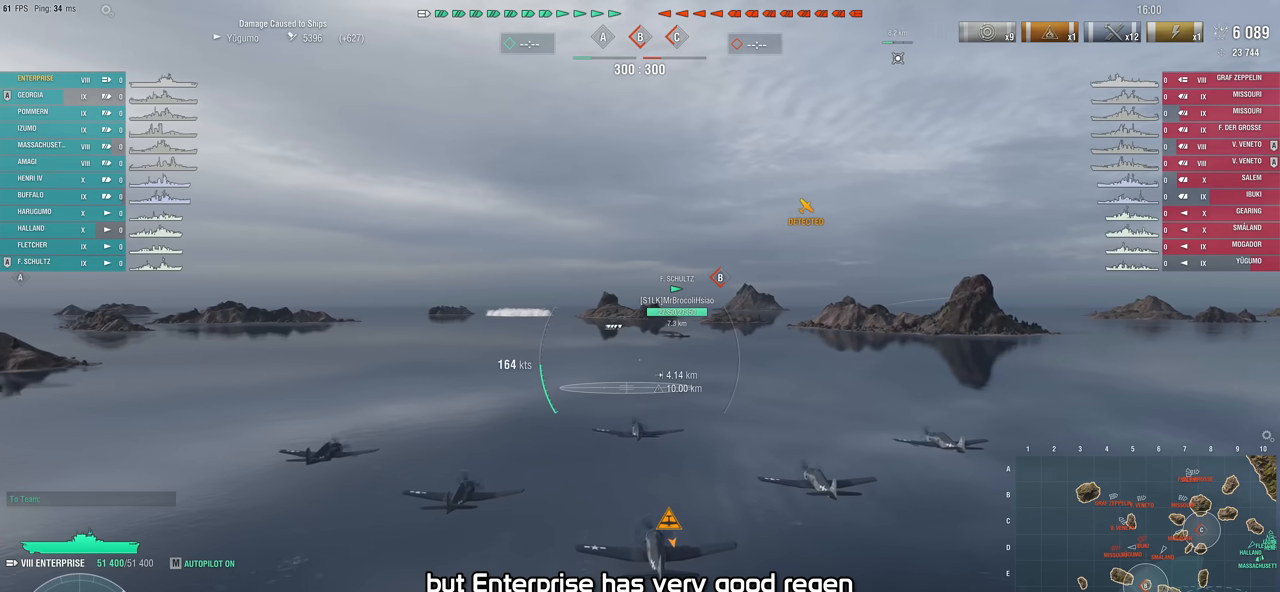
{"keys": [], "mouse": [], "mouse_move": "still", "events": []}
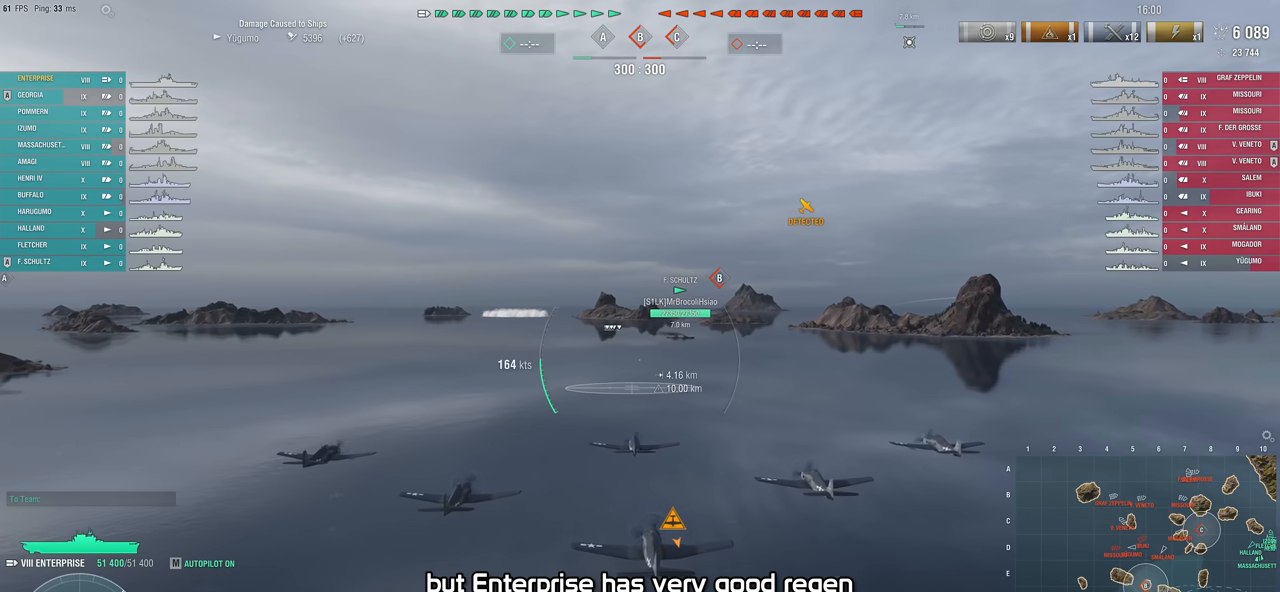
{"keys": [], "mouse": [], "mouse_move": "still", "events": []}
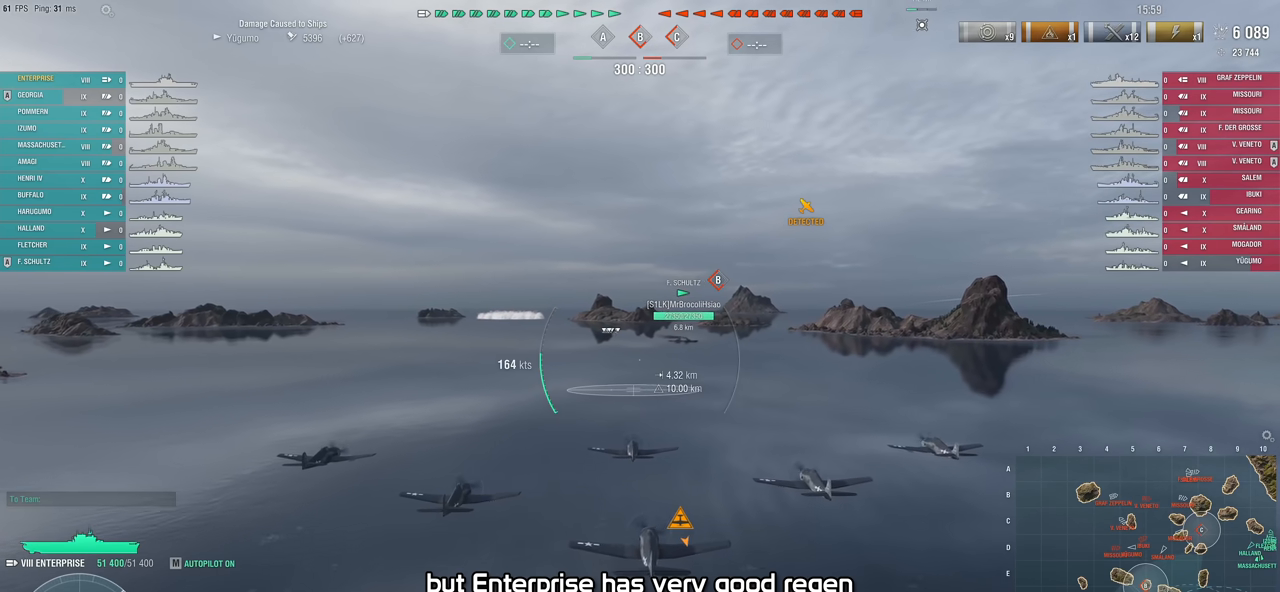
{"keys": [], "mouse": [], "mouse_move": "still", "events": []}
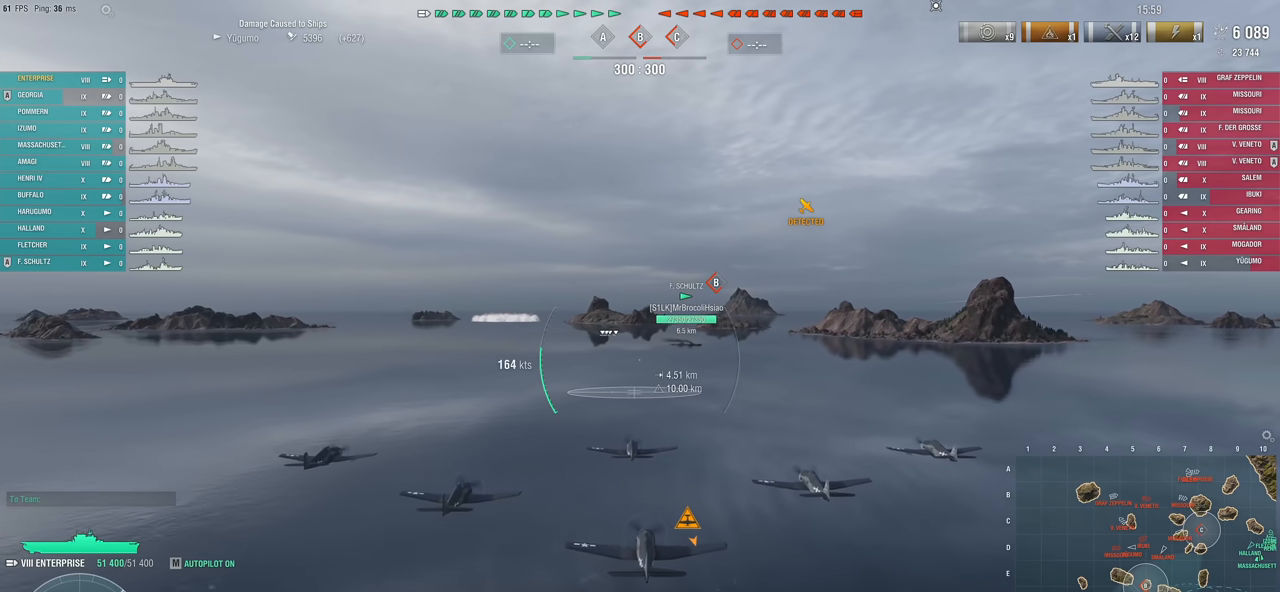
{"keys": [], "mouse": [], "mouse_move": "still", "events": []}
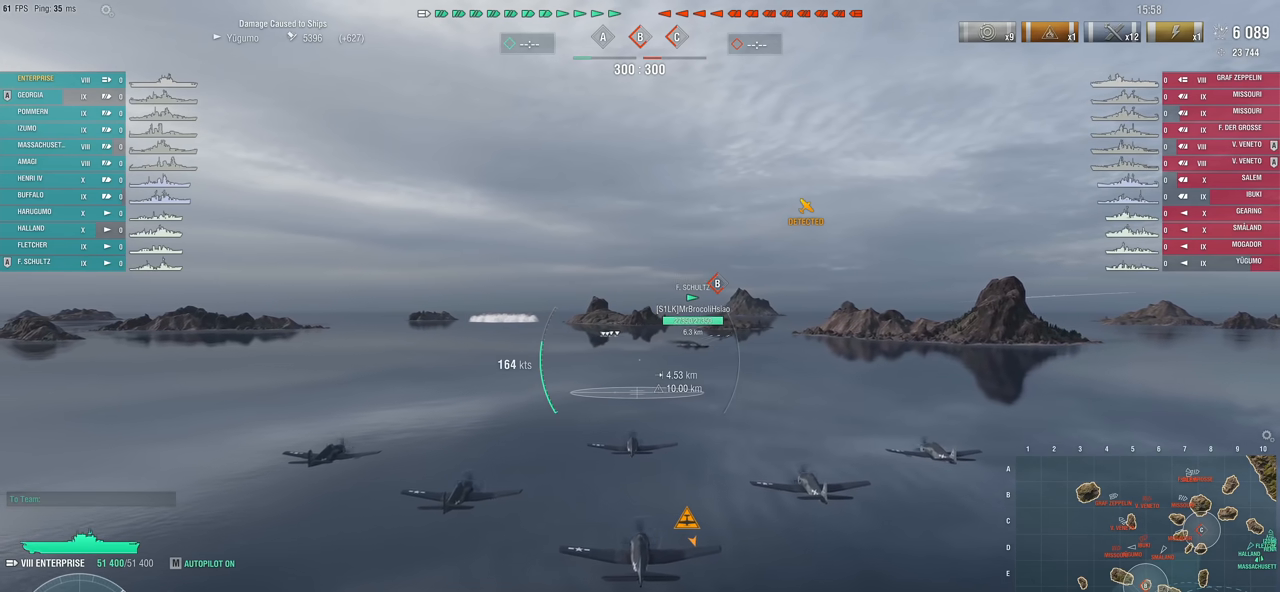
{"keys": [], "mouse": [], "mouse_move": "still", "events": []}
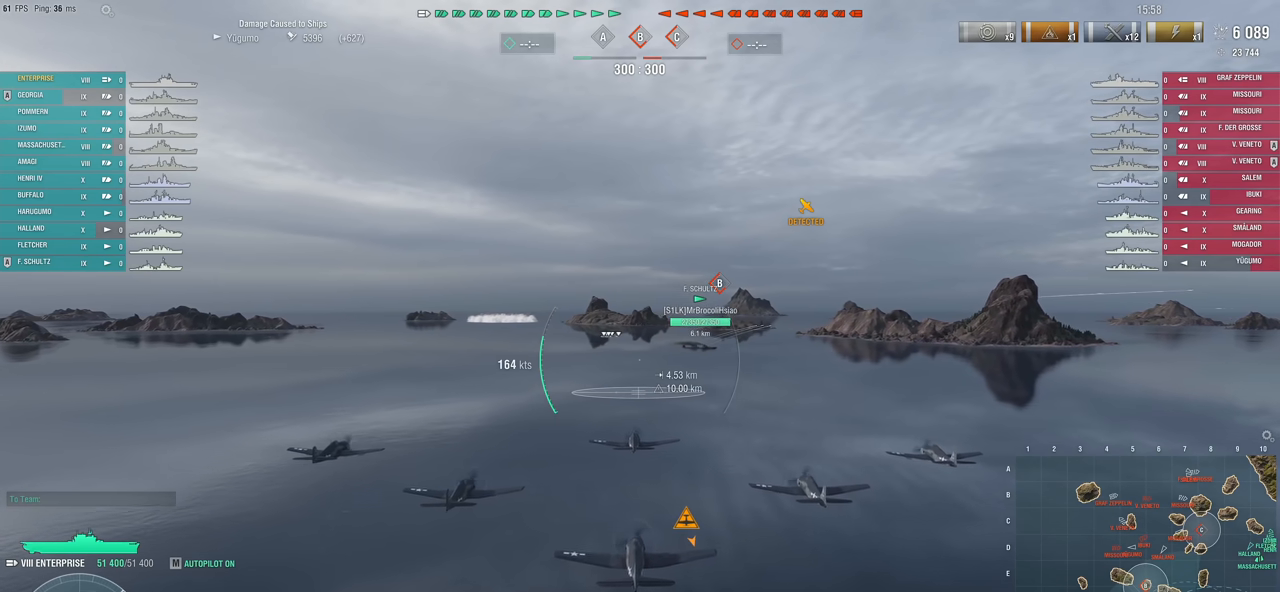
{"keys": ["w"], "mouse": [], "mouse_move": "still", "events": [[167, "w", "down"]]}
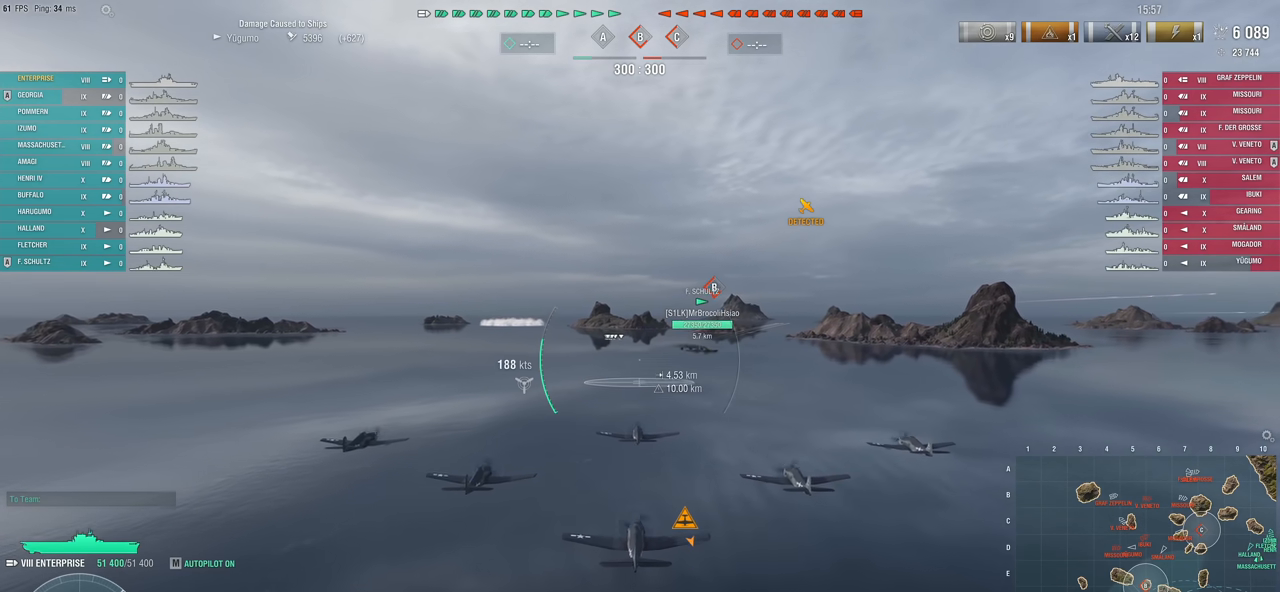
{"keys": ["w"], "mouse": [], "mouse_move": "still", "events": []}
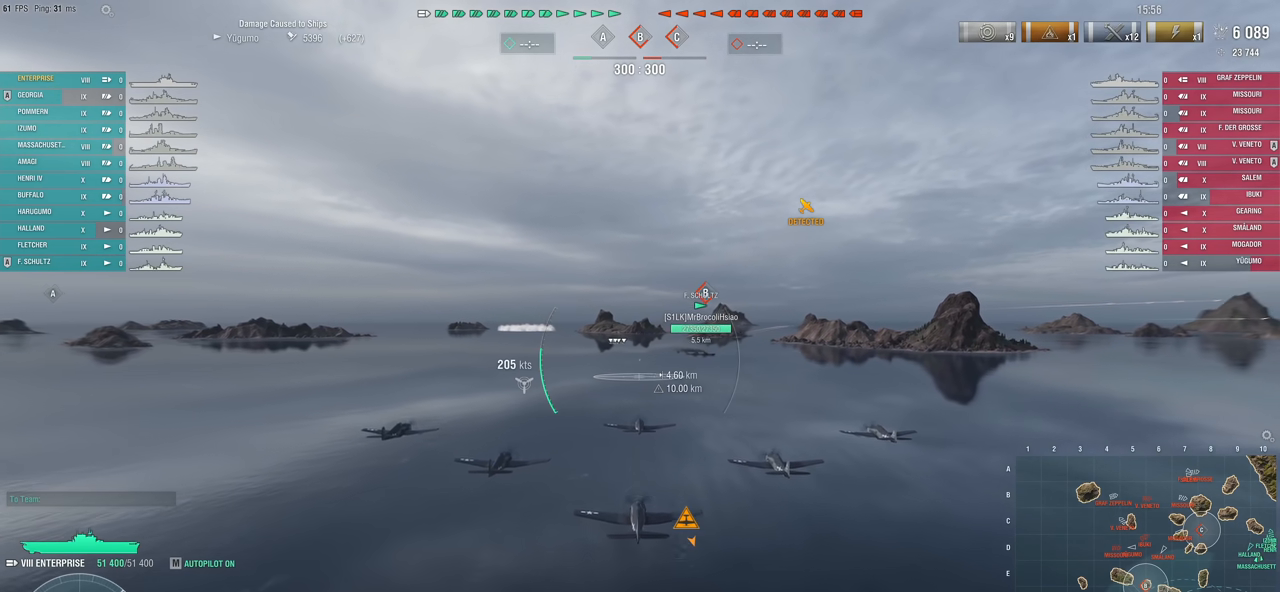
{"keys": ["w"], "mouse": [], "mouse_move": "still", "events": []}
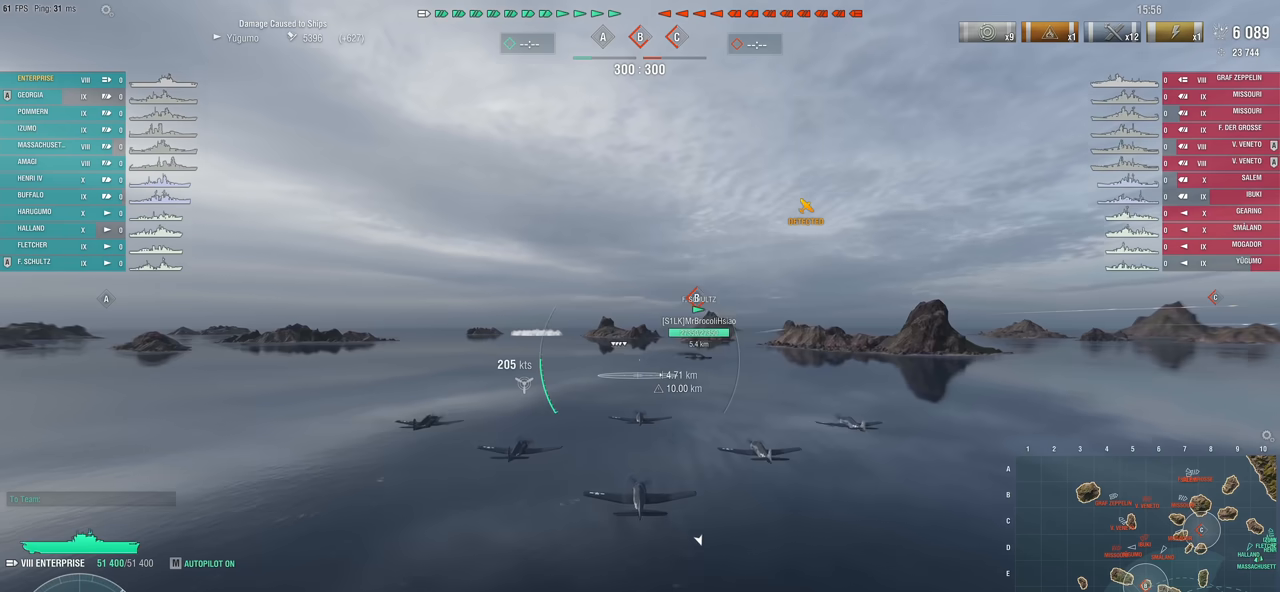
{"keys": ["w"], "mouse": [], "mouse_move": "still", "events": []}
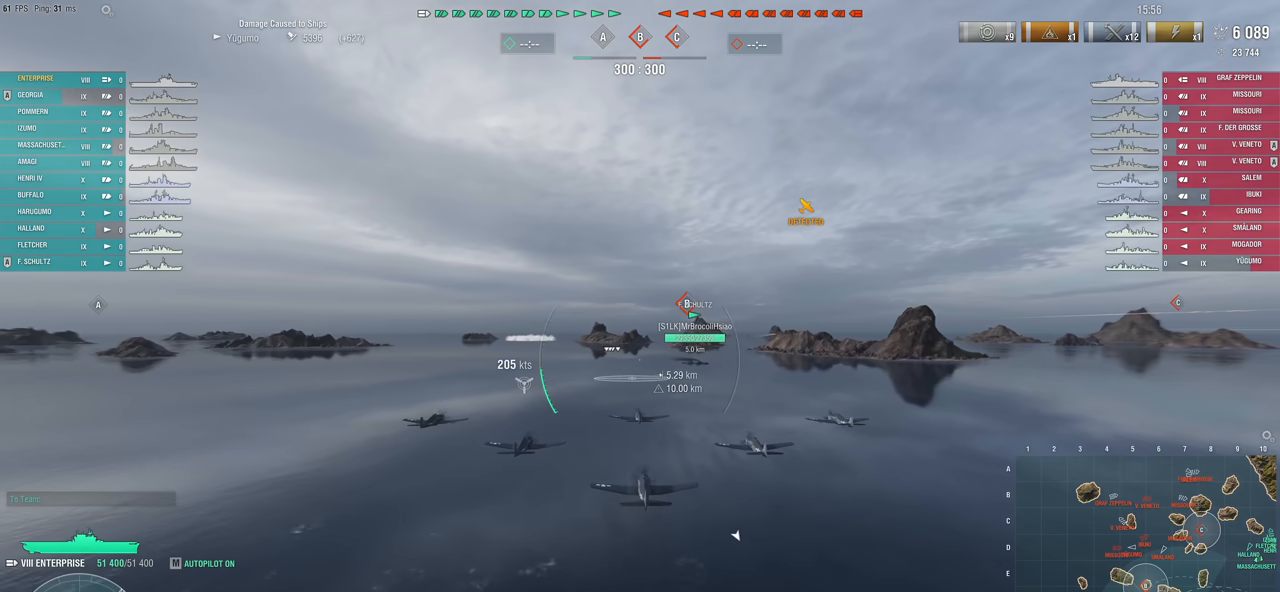
{"keys": ["w"], "mouse": [], "mouse_move": "still", "events": []}
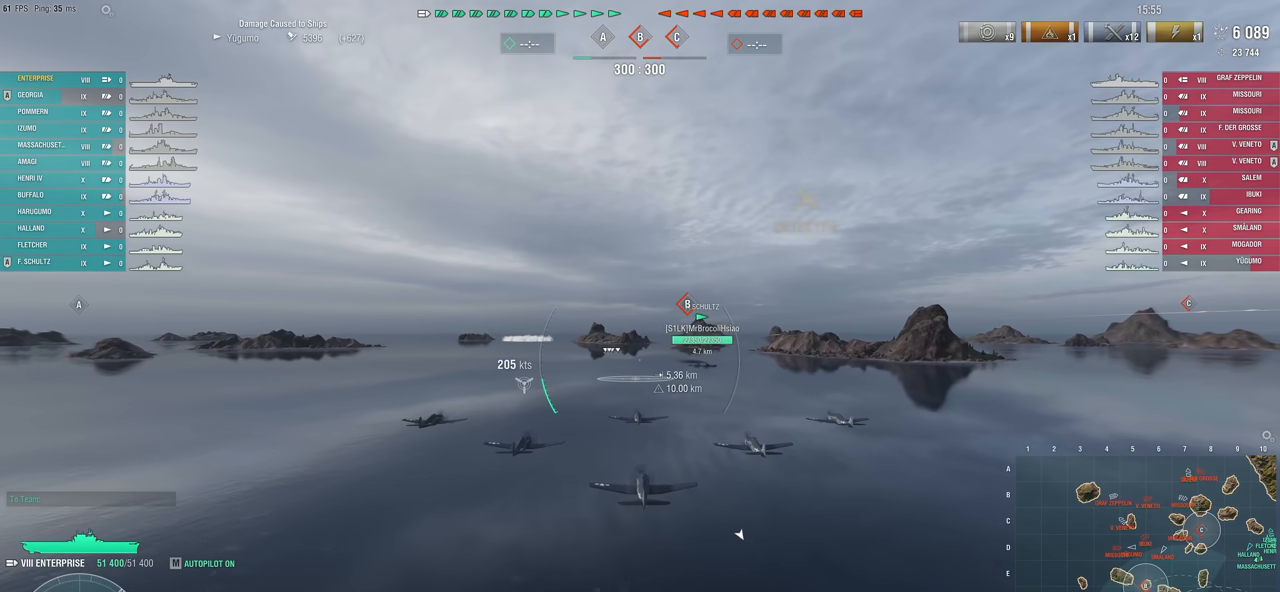
{"keys": ["w"], "mouse": [], "mouse_move": "right", "events": []}
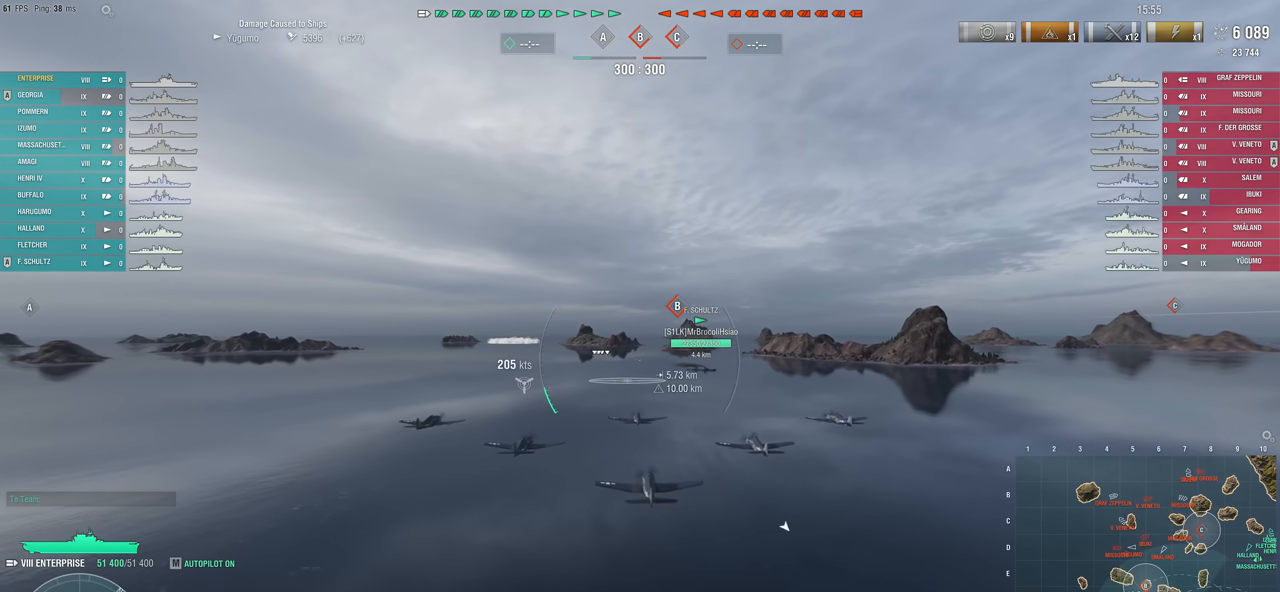
{"keys": [], "mouse": [], "mouse_move": "up-right", "events": [[500, "w", "up"]]}
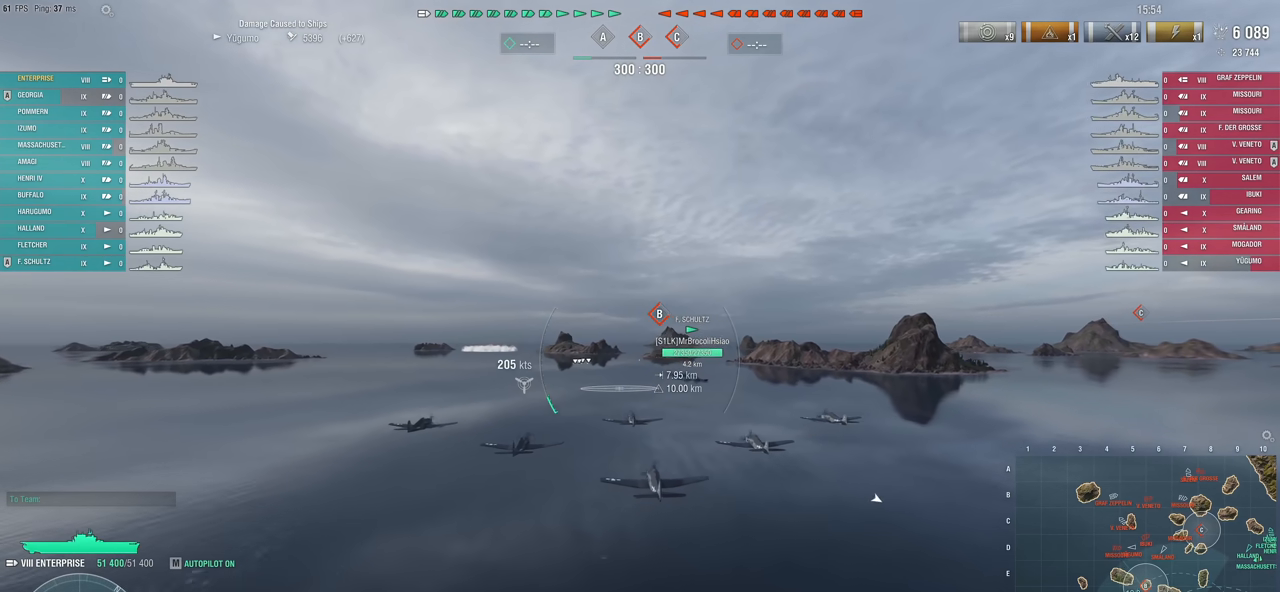
{"keys": [], "mouse": [], "mouse_move": "still", "events": []}
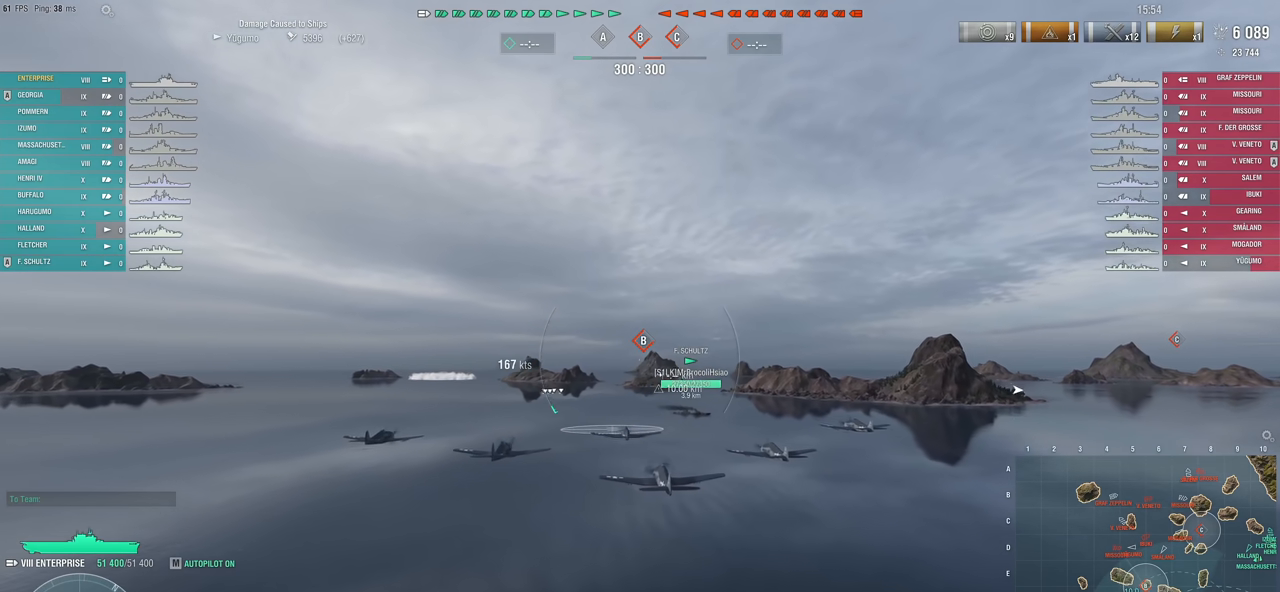
{"keys": [], "mouse": [], "mouse_move": "still", "events": []}
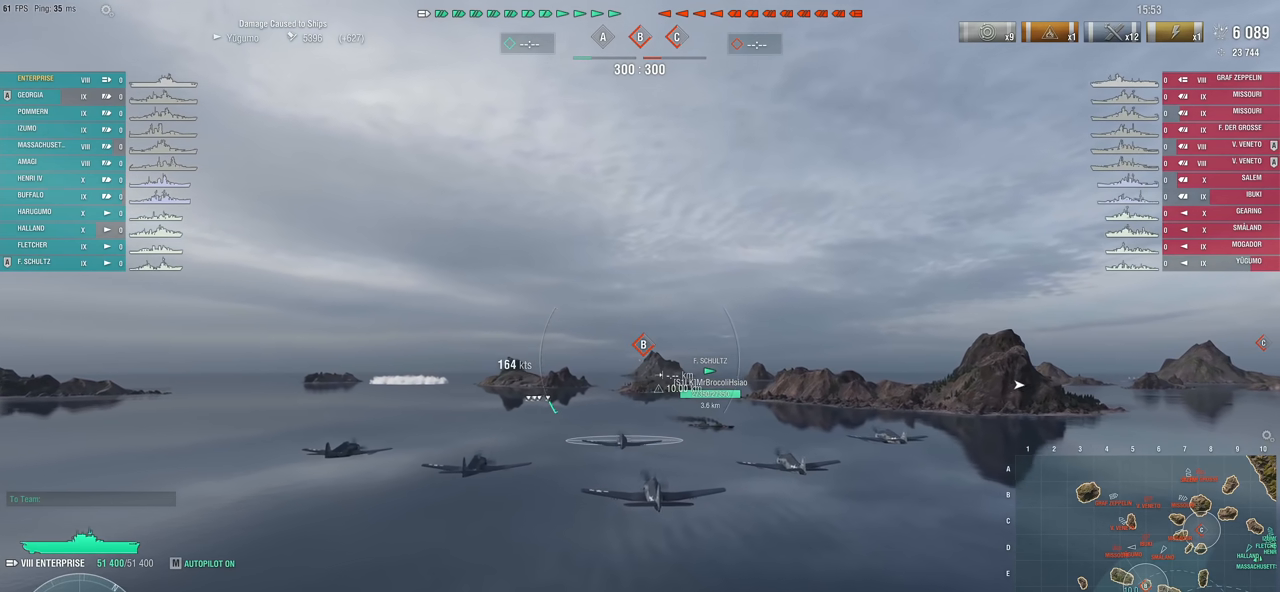
{"keys": [], "mouse": [], "mouse_move": "right", "events": []}
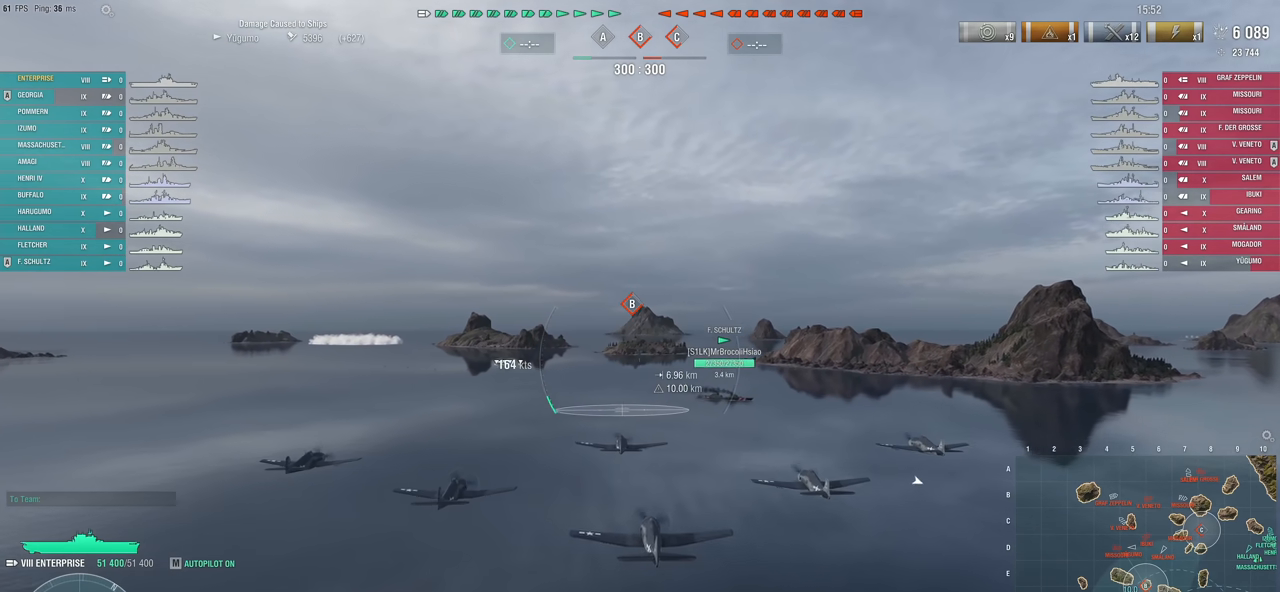
{"keys": [], "mouse": [], "mouse_move": "still", "events": []}
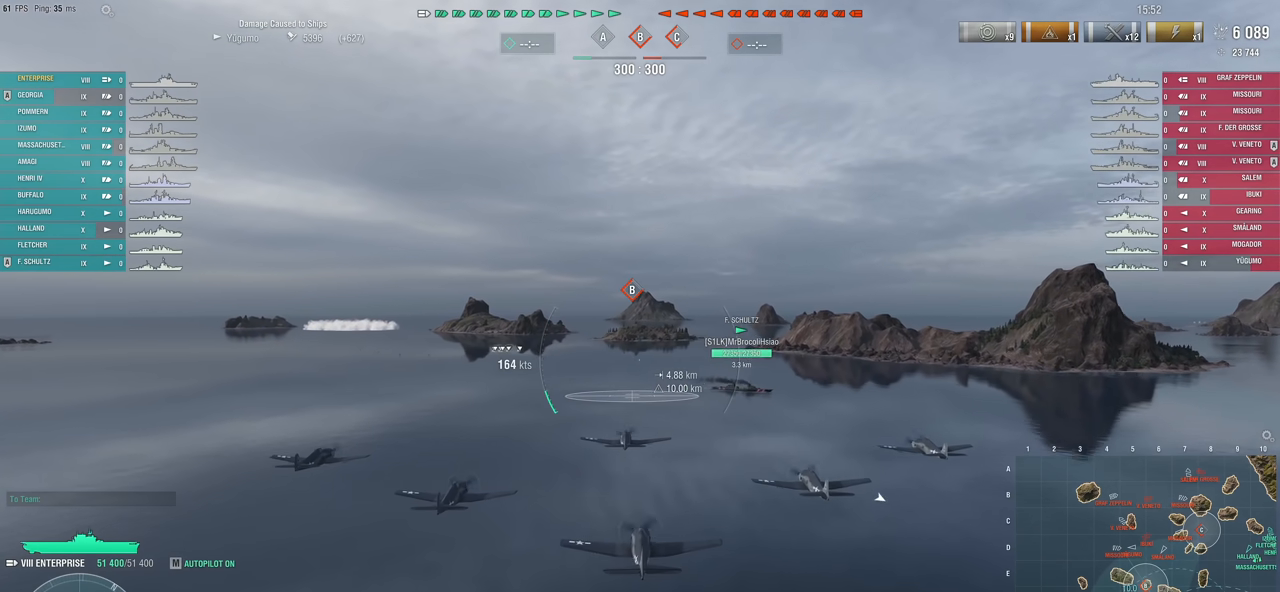
{"keys": [], "mouse": [], "mouse_move": "up-right", "events": []}